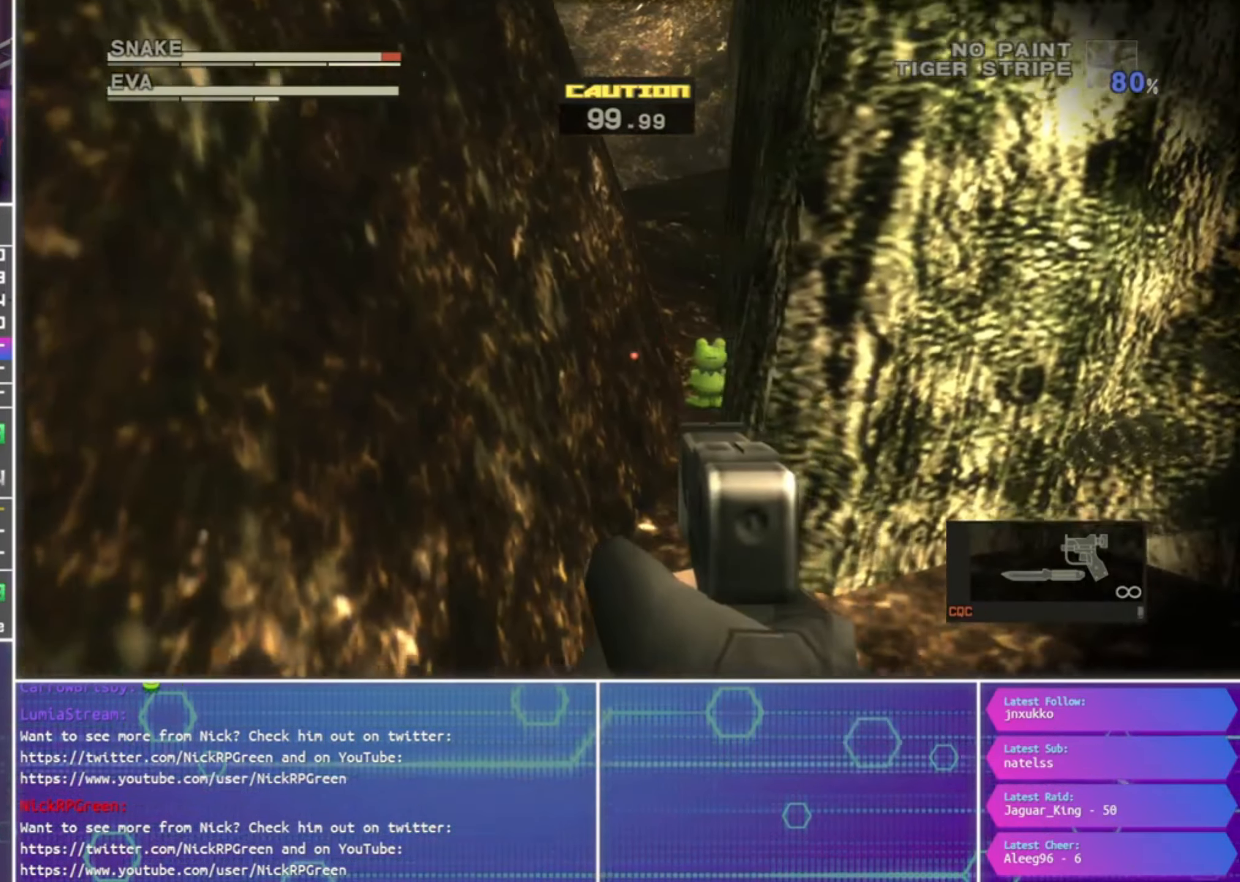
Gameplay with a controller (PlayStation layout); each line is a JSON object with the inputs held at the frame after it. "events" lists button and stick changes between this image and that frame as [ms after this image, input, new state], when the widget could be followed in between.
{"buttons": ["SQUARE", "L2", "R1"], "left_stick": "center", "right_stick": "center", "events": [[66, "left_stick", "center"], [233, "left_stick", "right"], [400, "left_stick", "center"]]}
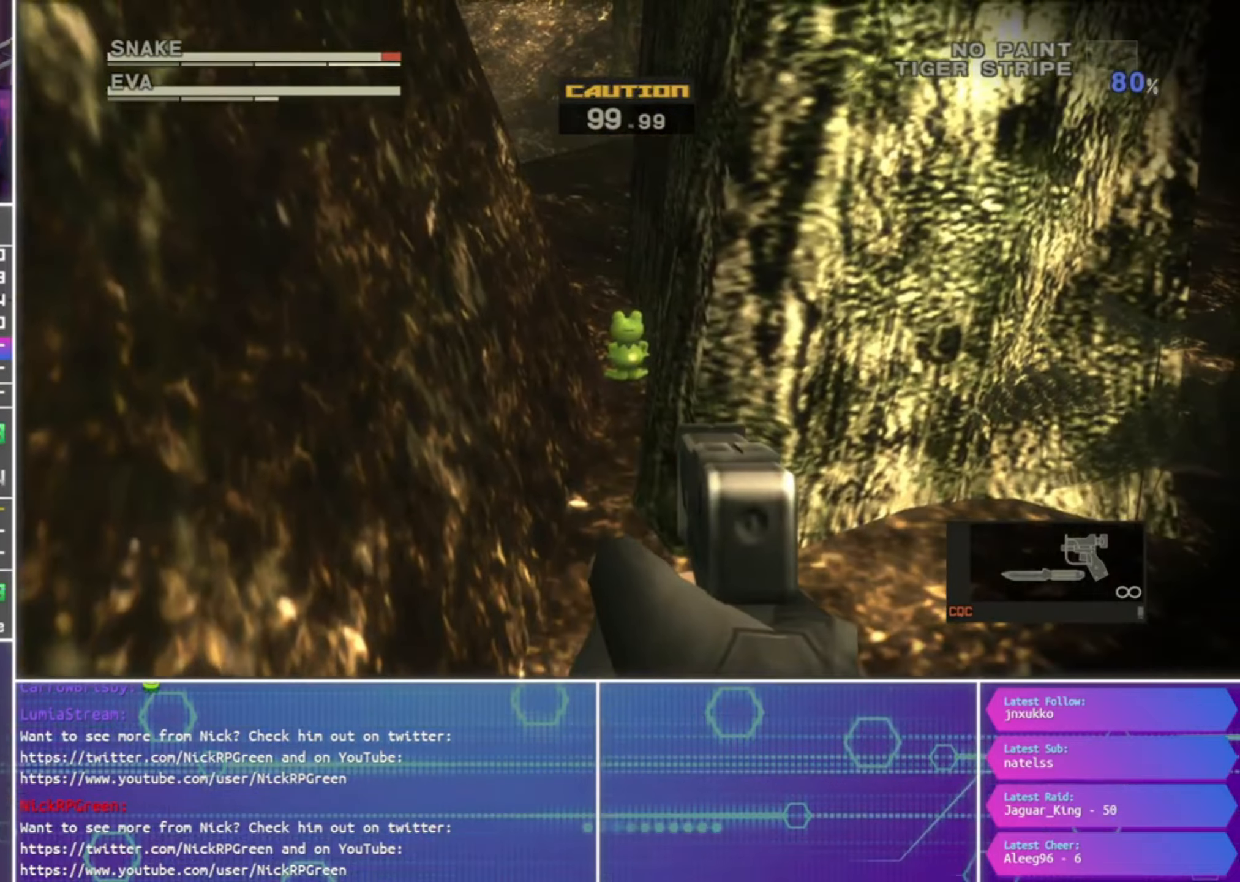
{"buttons": [], "left_stick": "center", "right_stick": "center", "events": [[100, "SQUARE", "up"], [300, "R1", "up"], [333, "L2", "up"]]}
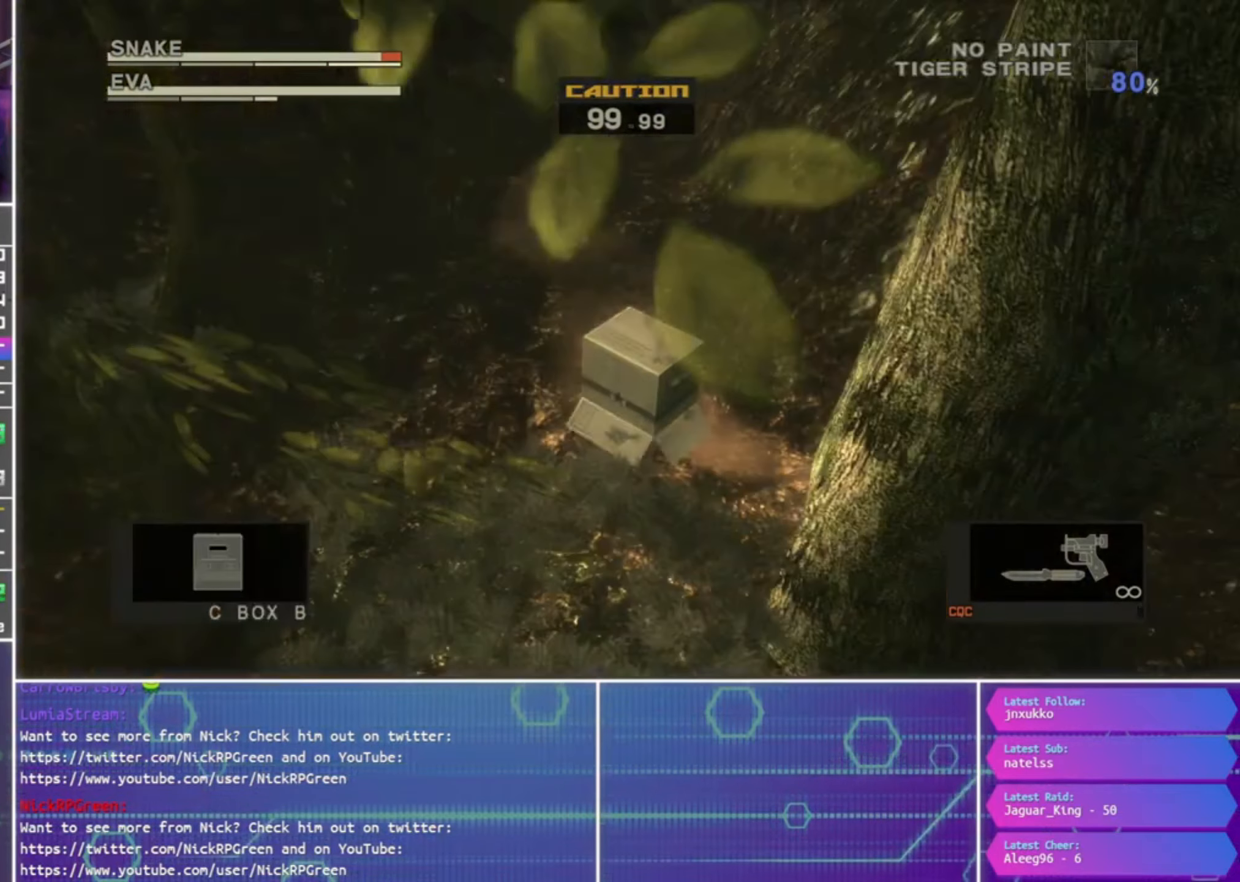
{"buttons": [], "left_stick": "up", "right_stick": "center", "events": [[67, "left_stick", "up"]]}
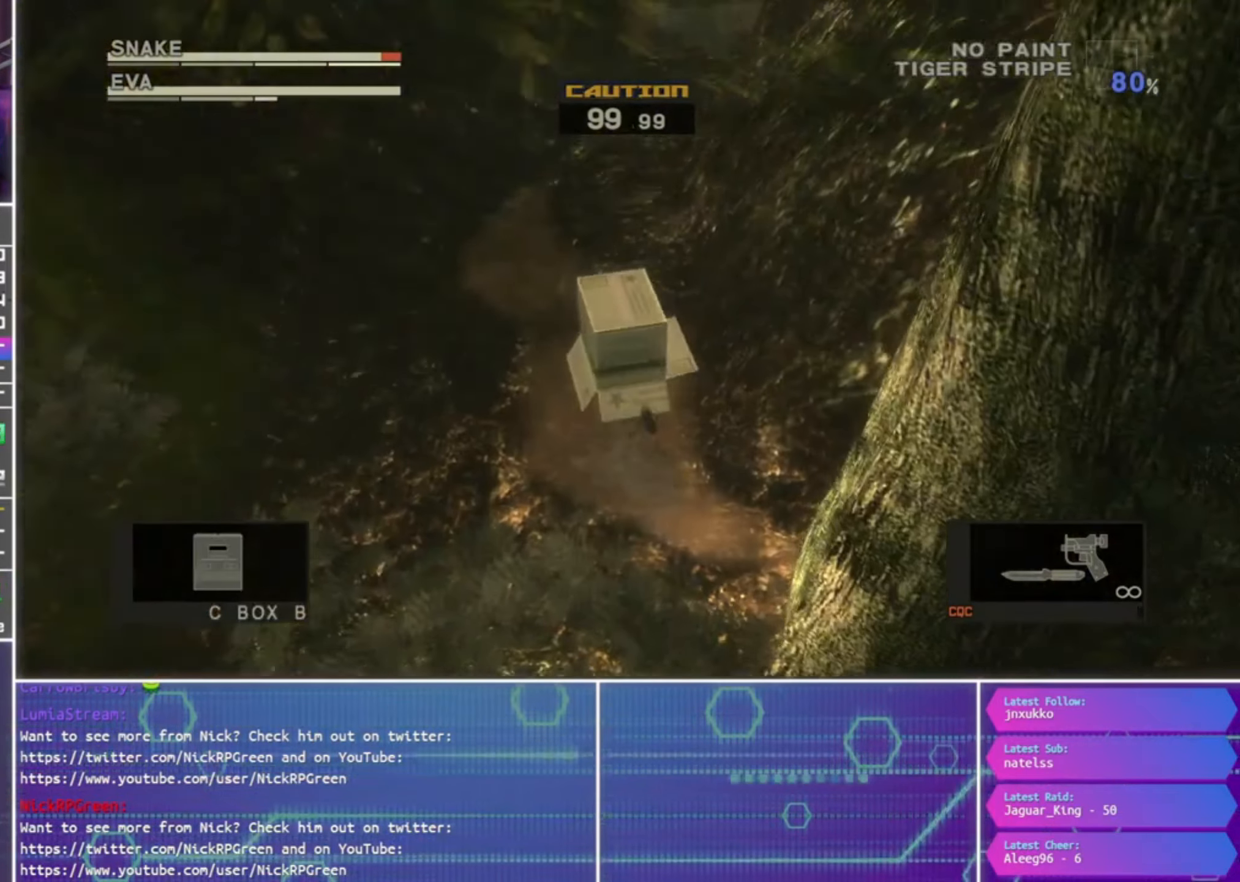
{"buttons": [], "left_stick": "up", "right_stick": "center", "events": [[33, "L2", "down"], [100, "L2", "up"]]}
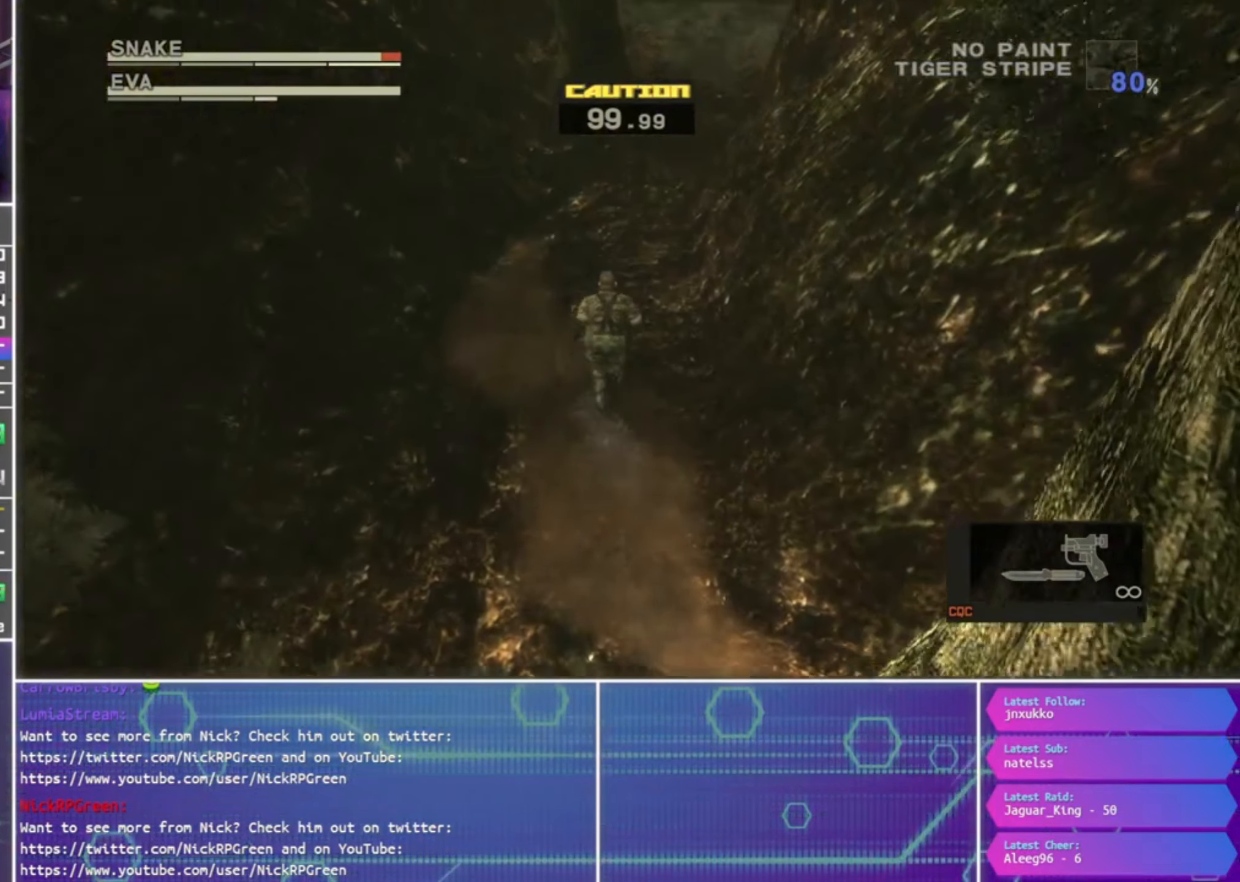
{"buttons": [], "left_stick": "center", "right_stick": "center", "events": [[167, "left_stick", "center"]]}
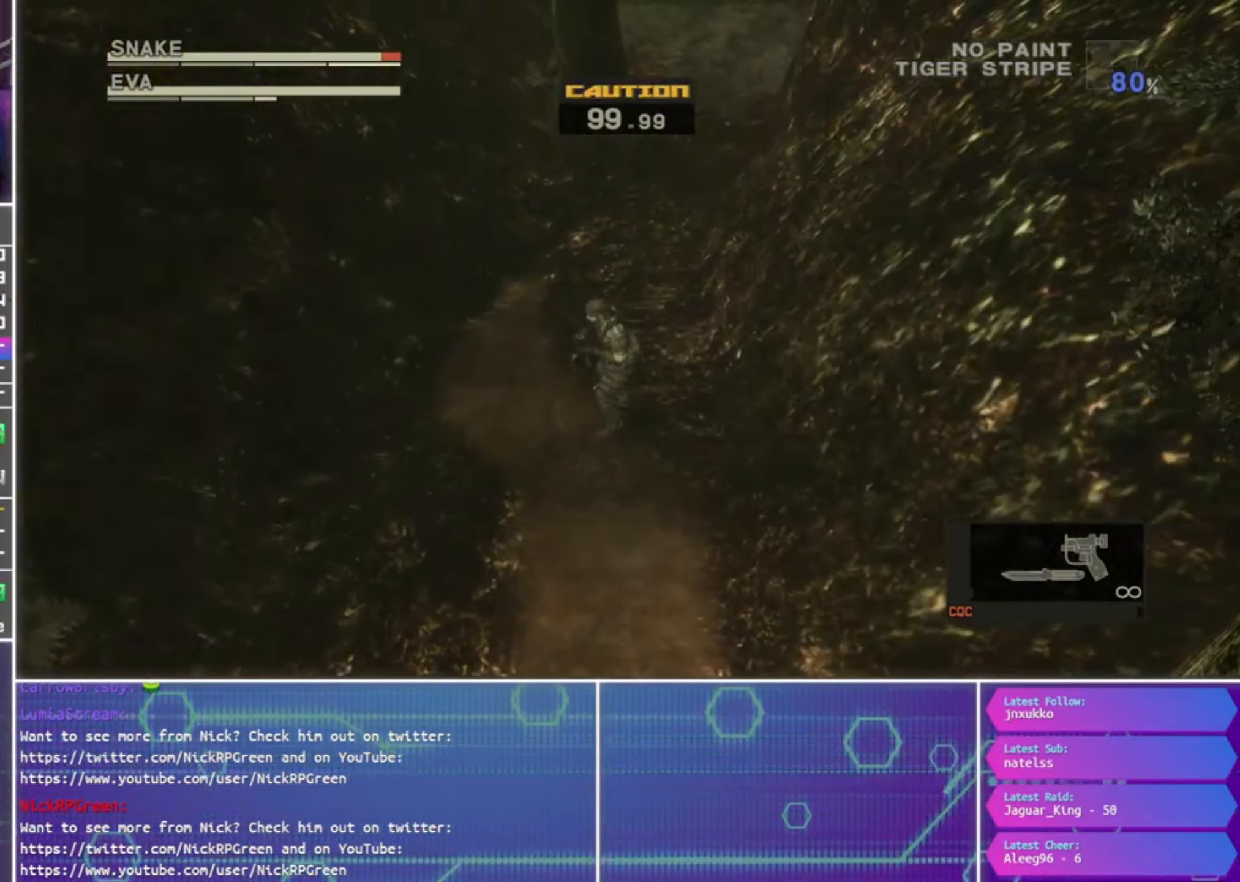
{"buttons": ["R1"], "left_stick": "center", "right_stick": "center", "events": [[33, "R1", "down"], [233, "left_stick", "down"], [467, "left_stick", "center"]]}
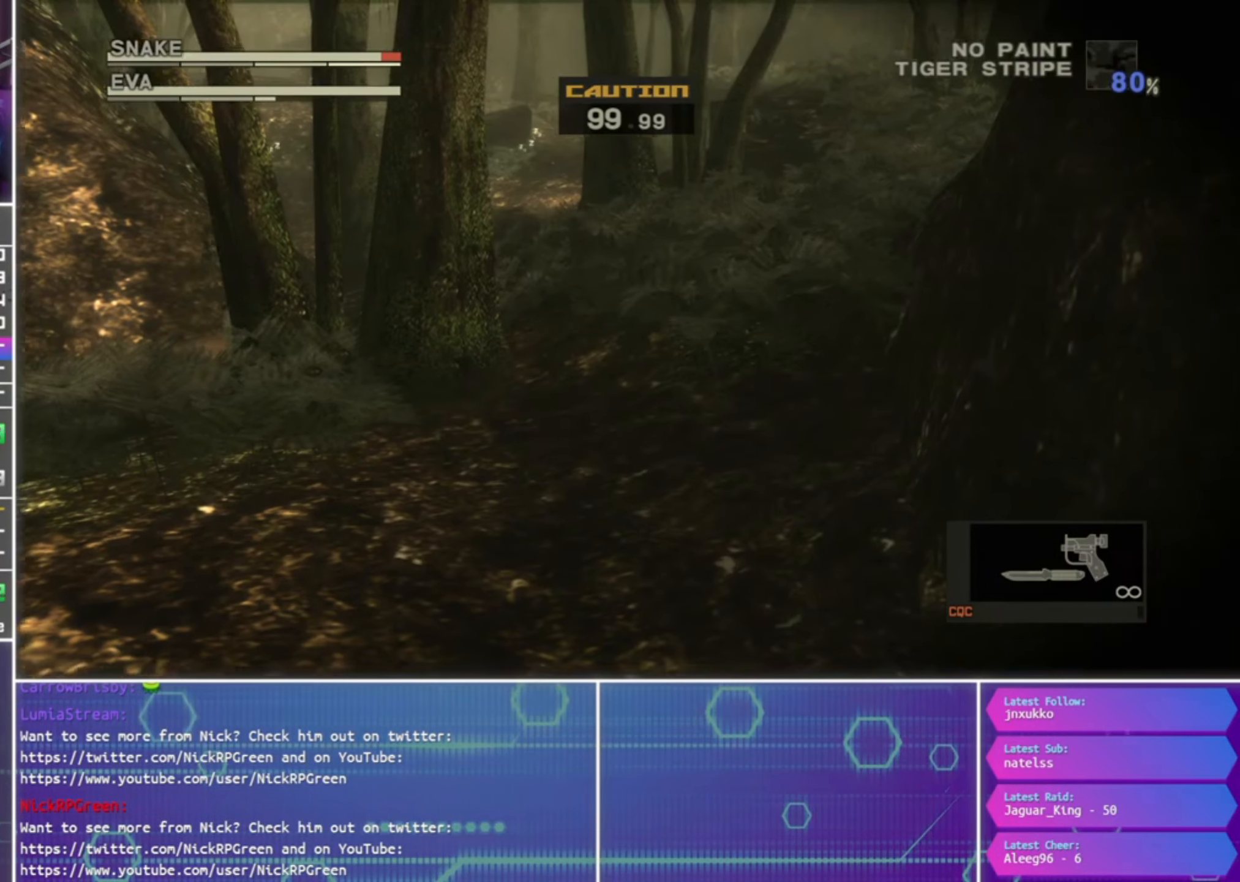
{"buttons": ["R1"], "left_stick": "center", "right_stick": "center", "events": [[367, "left_stick", "left"], [500, "left_stick", "center"]]}
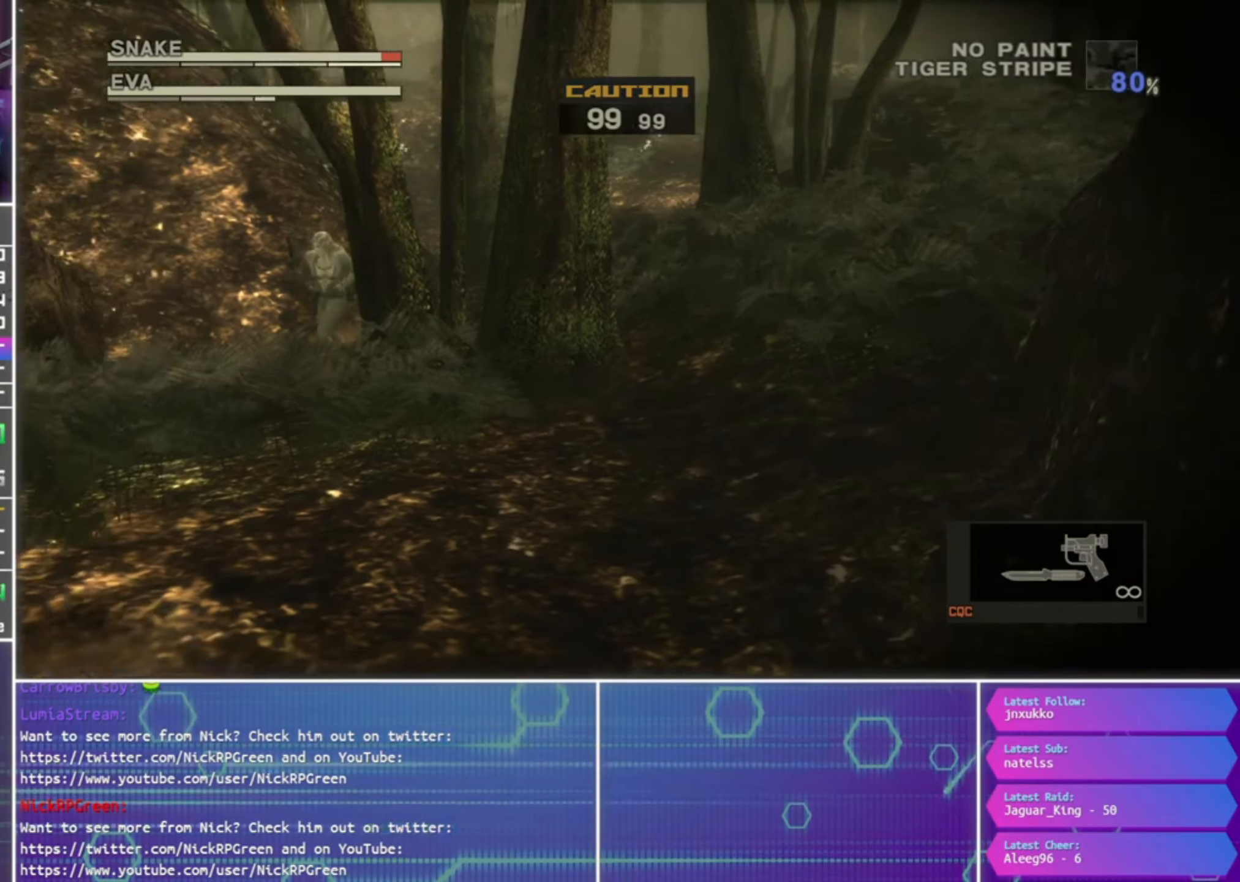
{"buttons": ["R1"], "left_stick": "center", "right_stick": "center", "events": []}
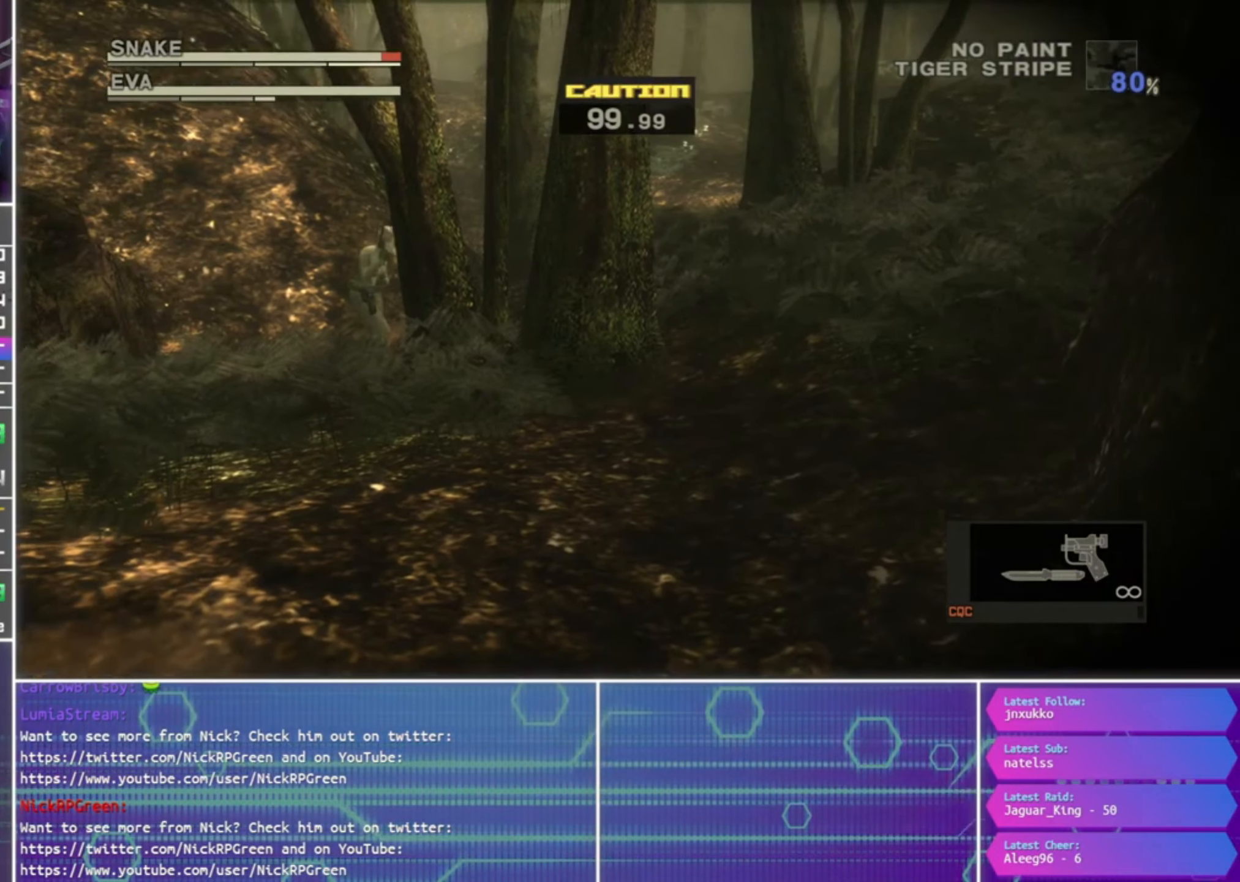
{"buttons": ["R1"], "left_stick": "center", "right_stick": "center", "events": []}
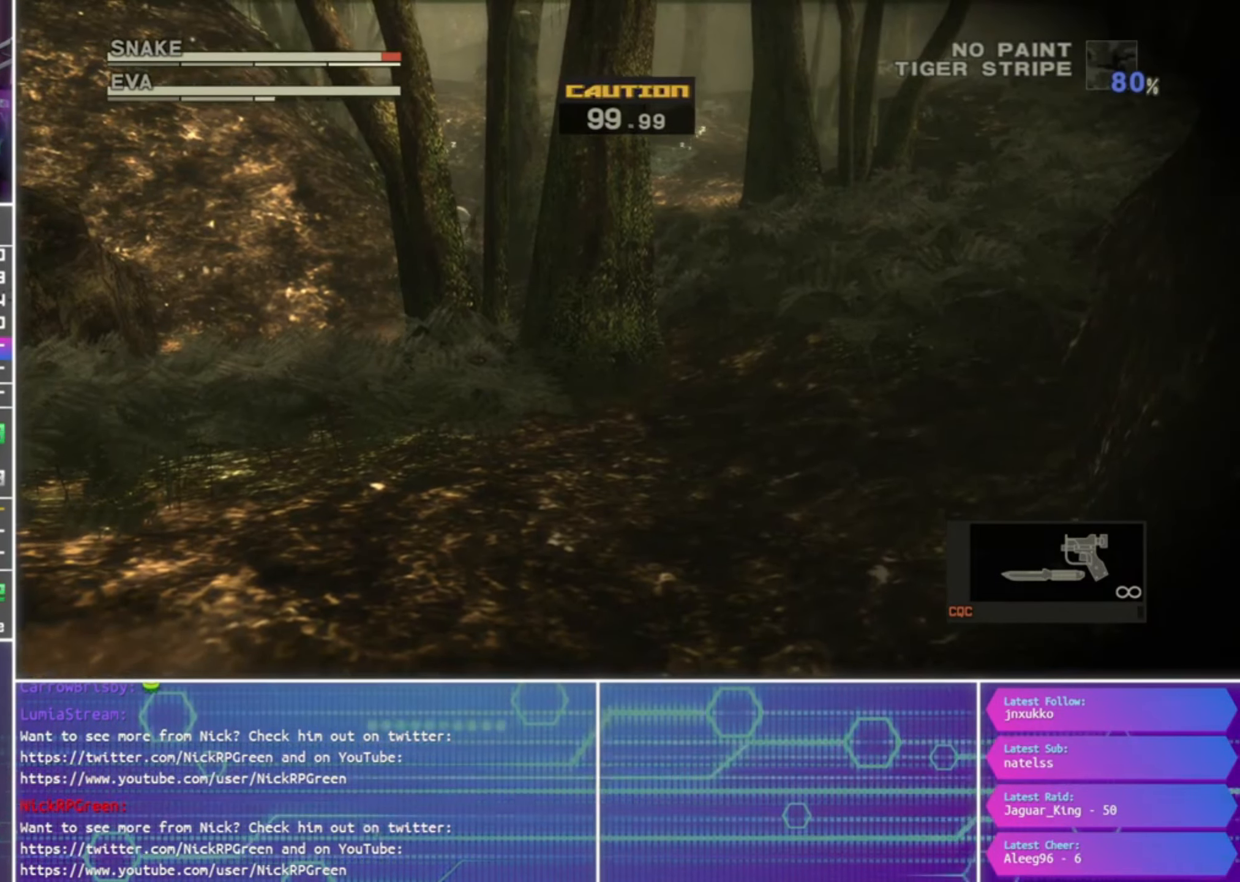
{"buttons": ["R1"], "left_stick": "center", "right_stick": "center", "events": []}
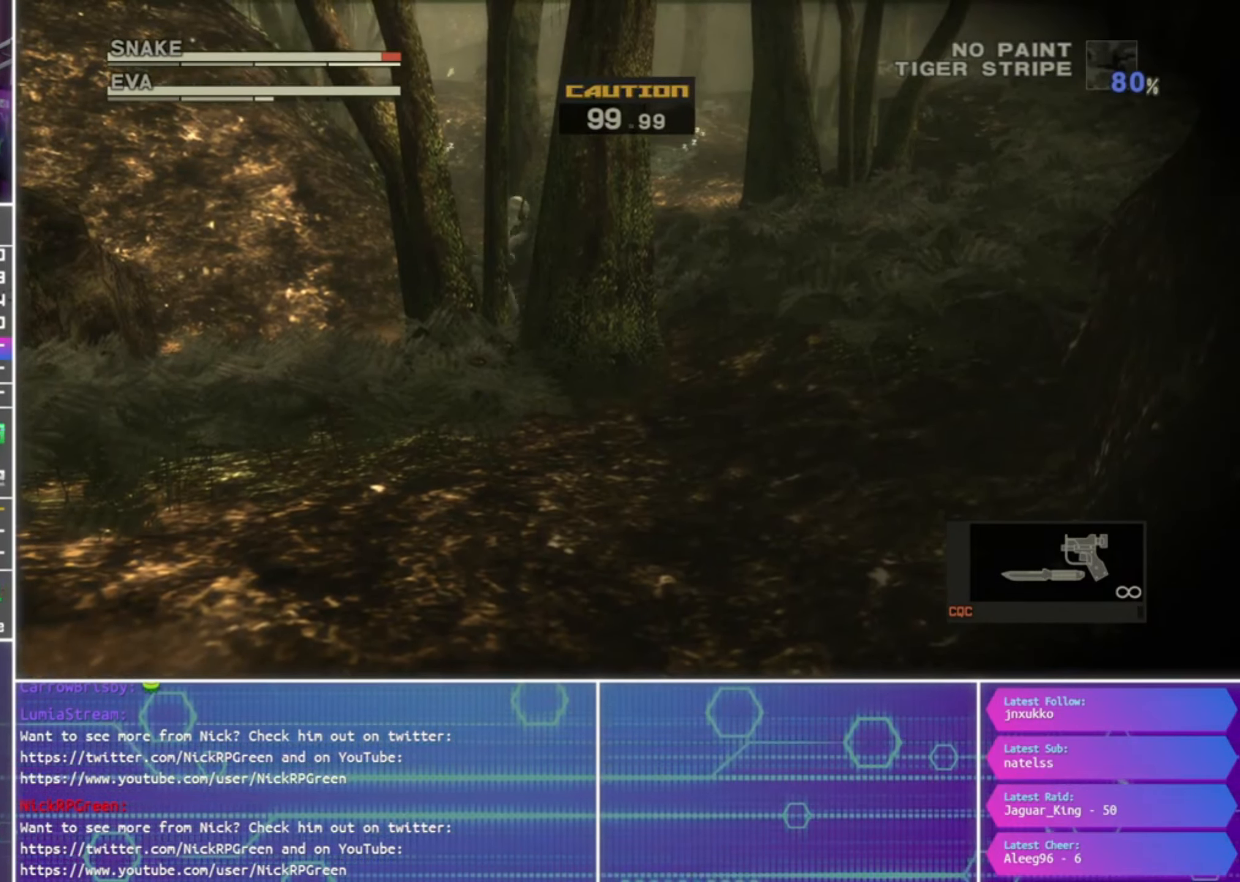
{"buttons": ["R1"], "left_stick": "center", "right_stick": "center", "events": []}
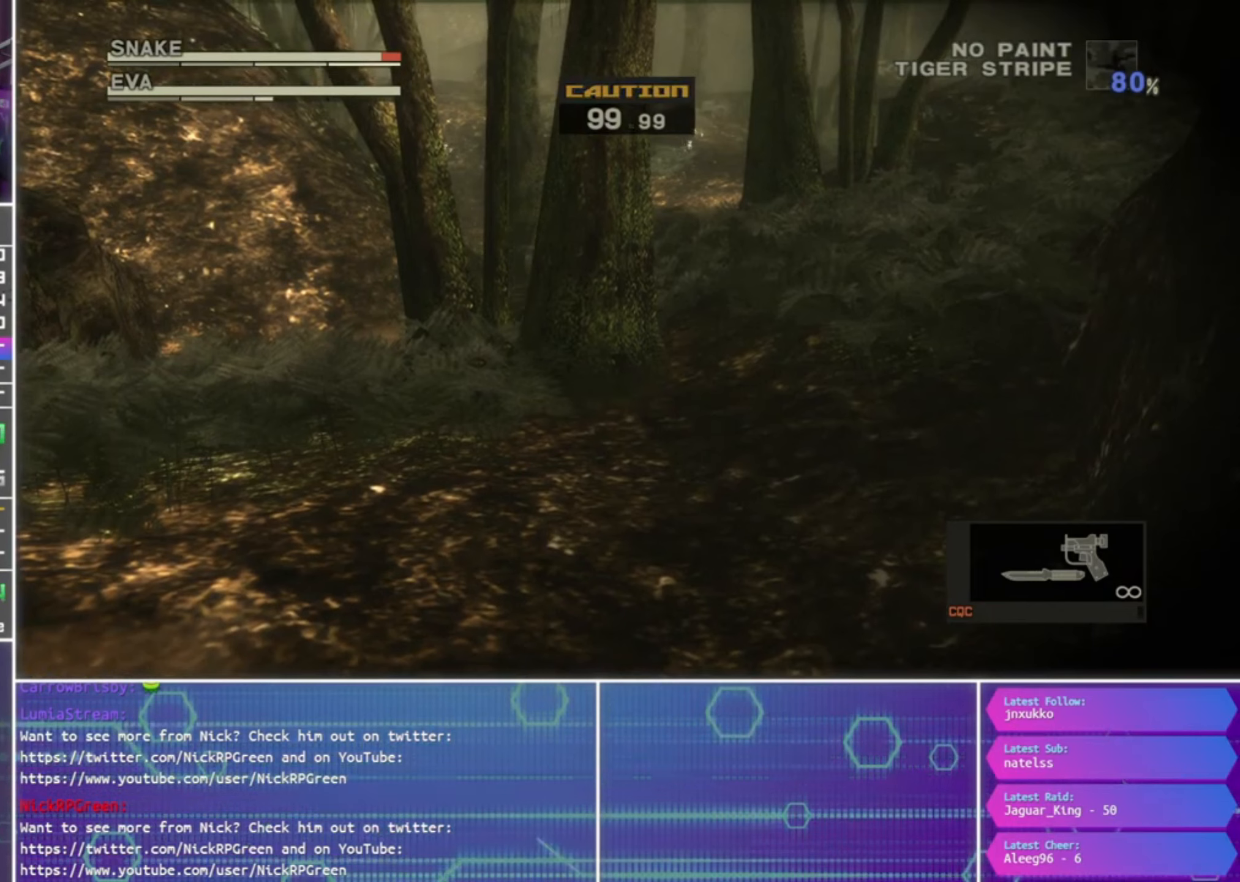
{"buttons": ["R1"], "left_stick": "center", "right_stick": "center", "events": []}
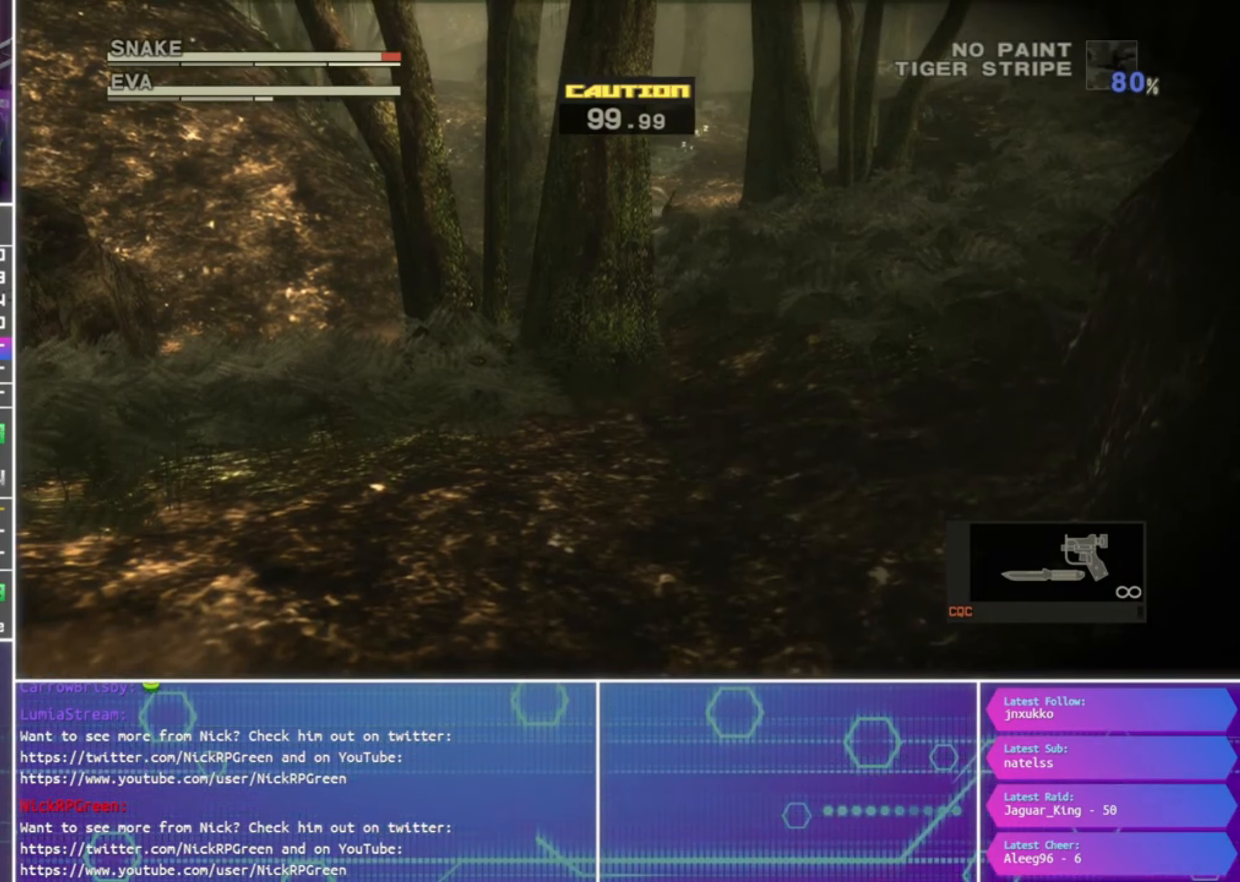
{"buttons": [], "left_stick": "center", "right_stick": "center", "events": [[334, "R1", "up"]]}
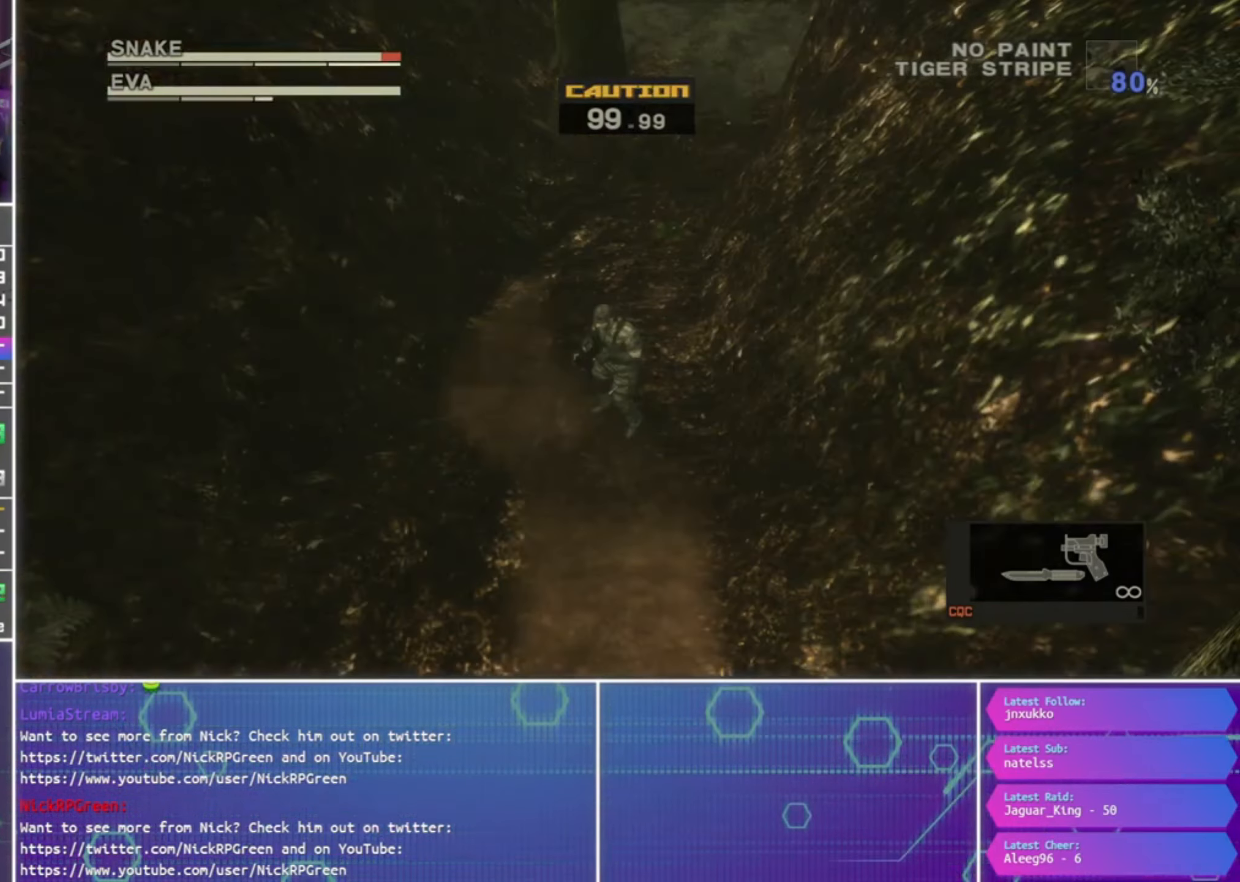
{"buttons": ["R1"], "left_stick": "center", "right_stick": "center", "events": [[34, "TRIANGLE", "down"], [134, "TRIANGLE", "up"], [400, "R1", "down"]]}
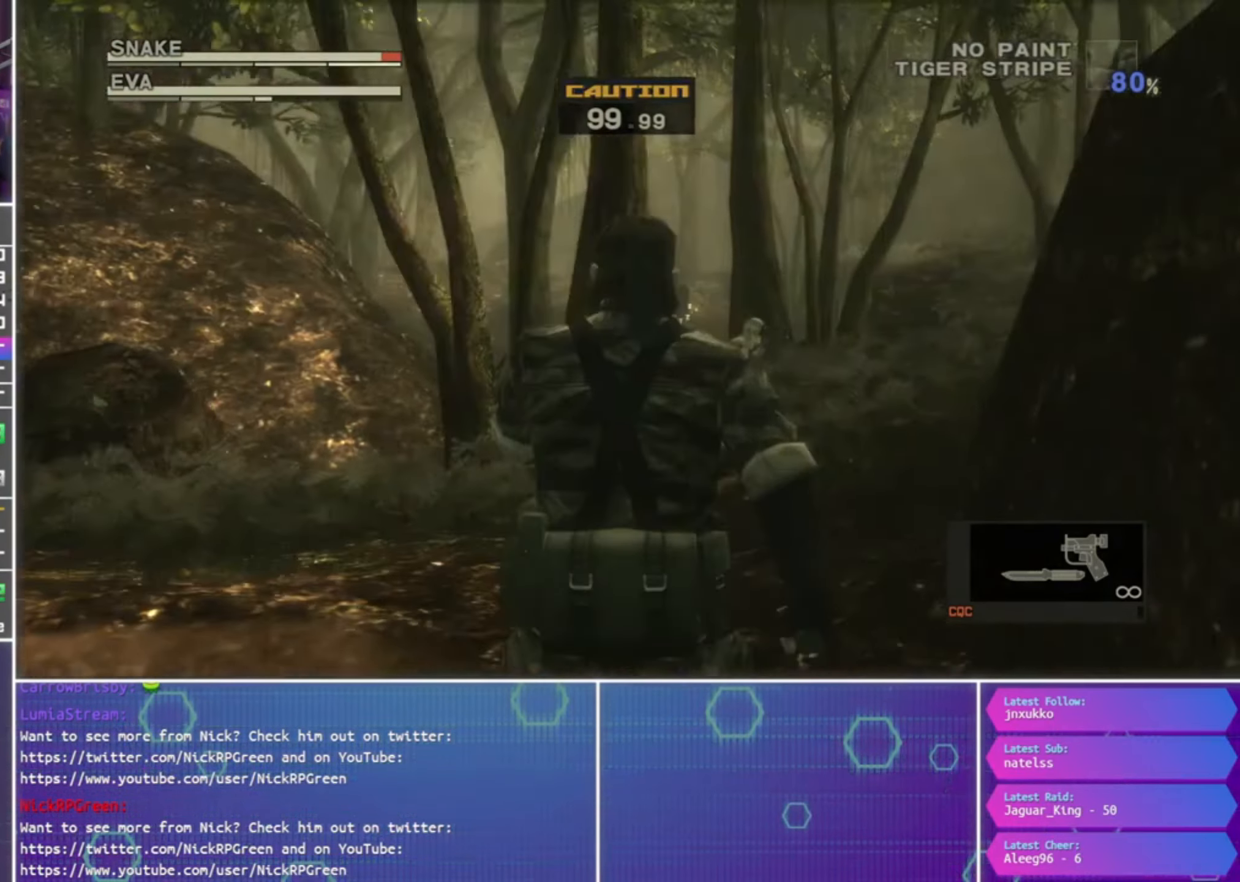
{"buttons": ["R1"], "left_stick": "right", "right_stick": "center", "events": [[434, "left_stick", "right"]]}
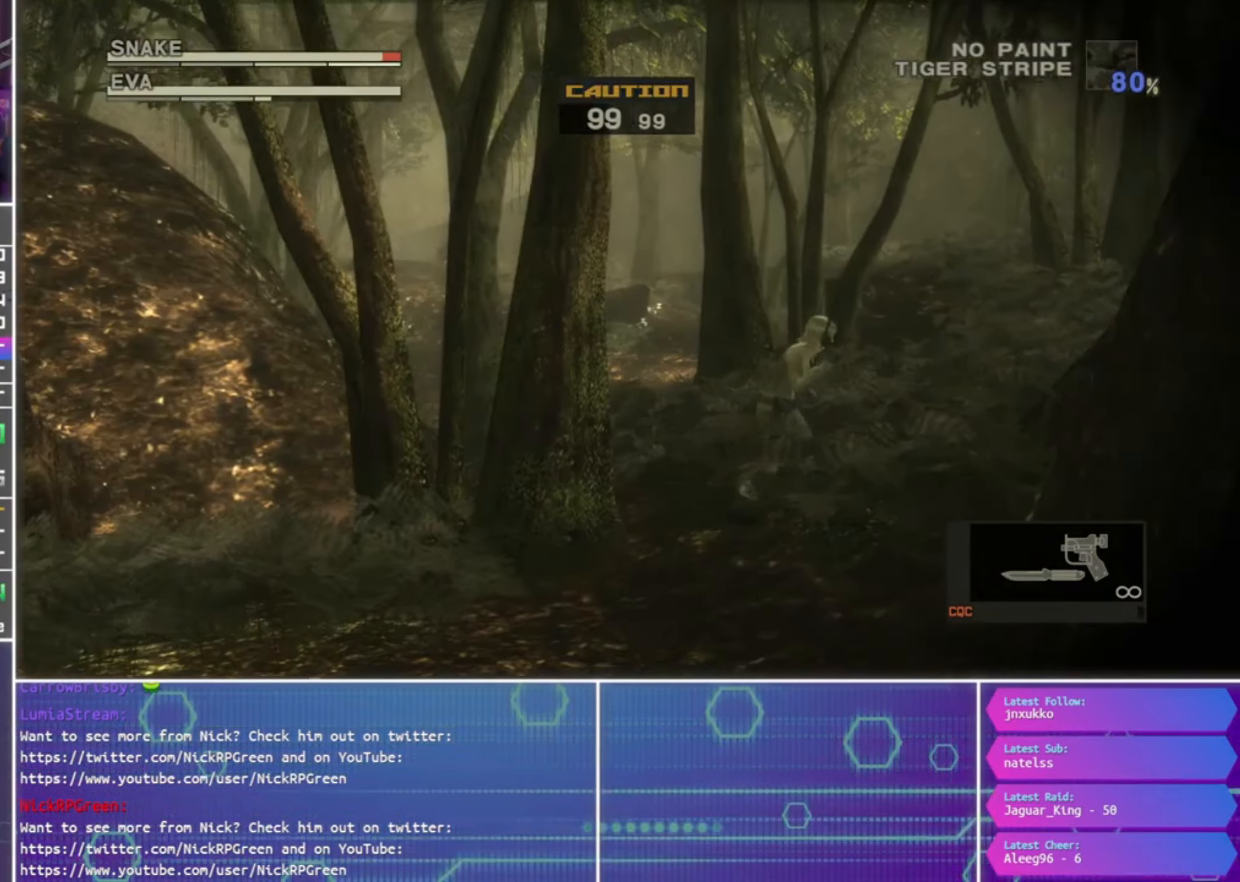
{"buttons": ["R1"], "left_stick": "right", "right_stick": "center", "events": [[134, "left_stick", "center"], [500, "left_stick", "right"]]}
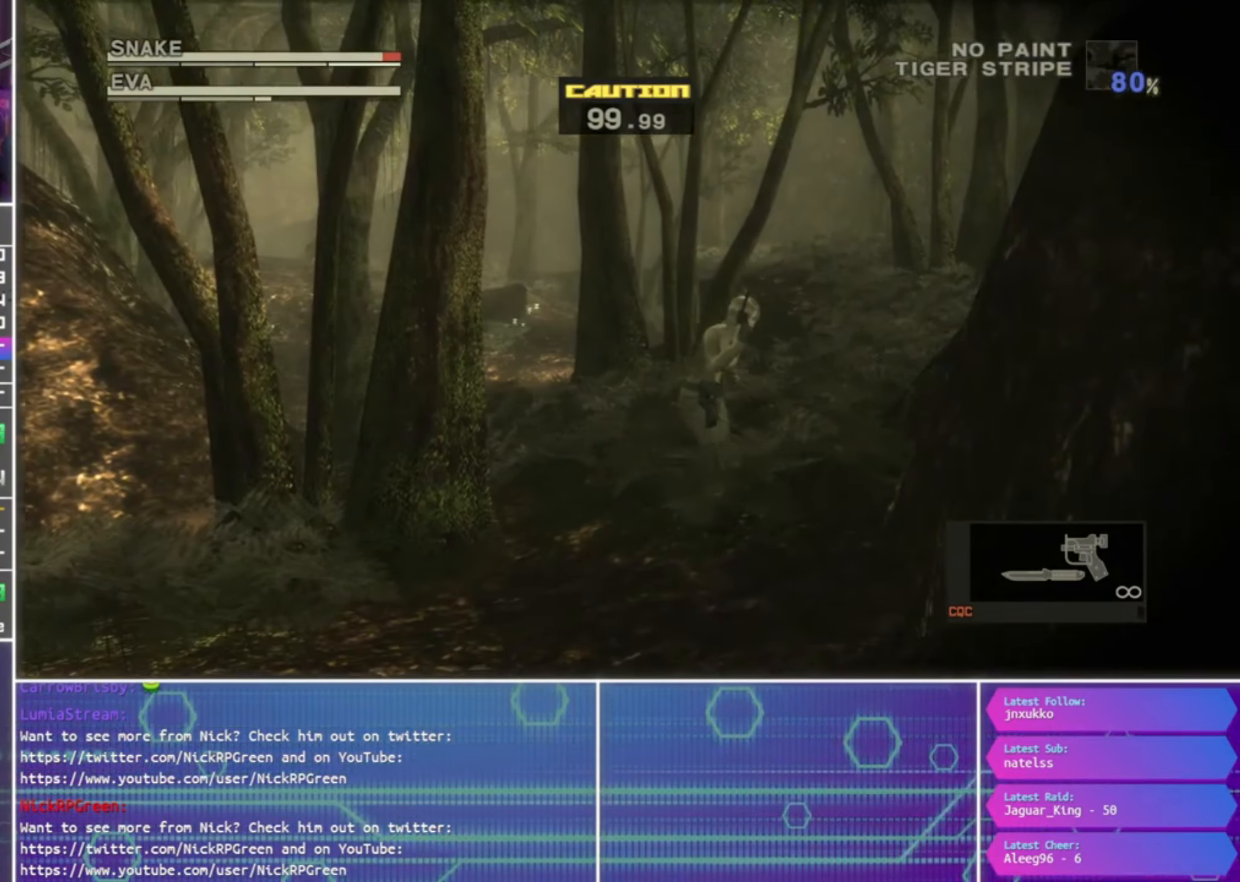
{"buttons": [], "left_stick": "up", "right_stick": "center", "events": [[67, "R1", "up"], [67, "left_stick", "center"], [334, "left_stick", "up"]]}
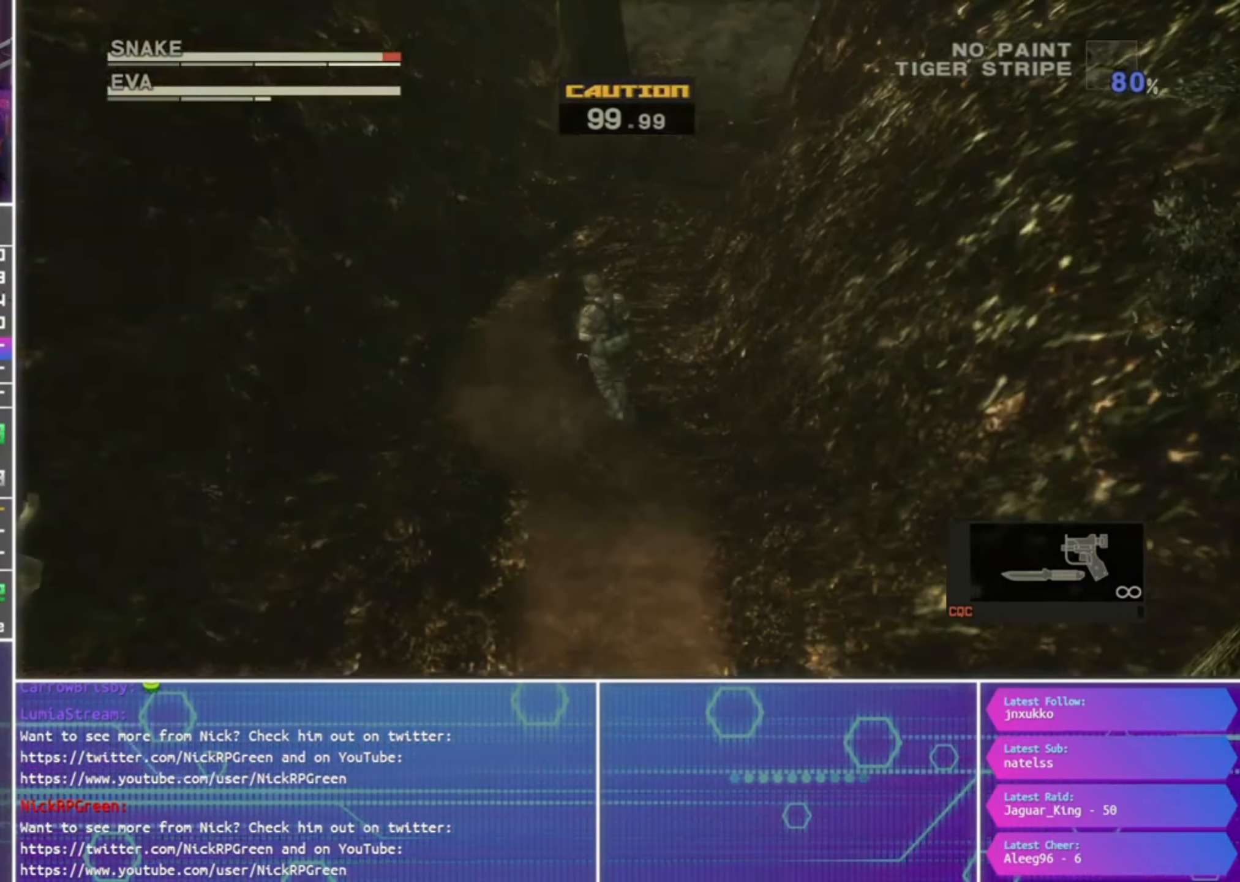
{"buttons": [], "left_stick": "center", "right_stick": "center", "events": [[300, "left_stick", "center"]]}
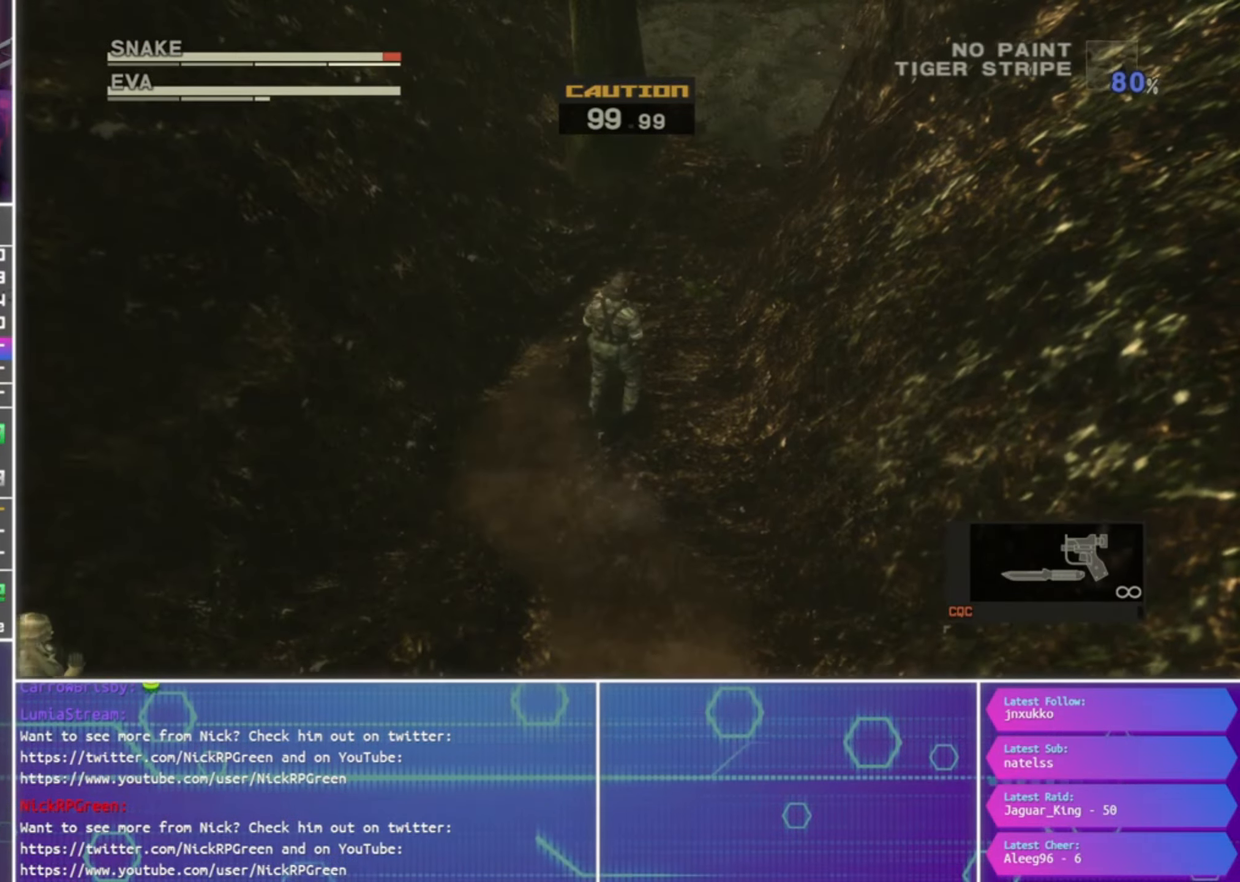
{"buttons": [], "left_stick": "center", "right_stick": "center", "events": [[67, "left_stick", "up-right"], [300, "left_stick", "center"]]}
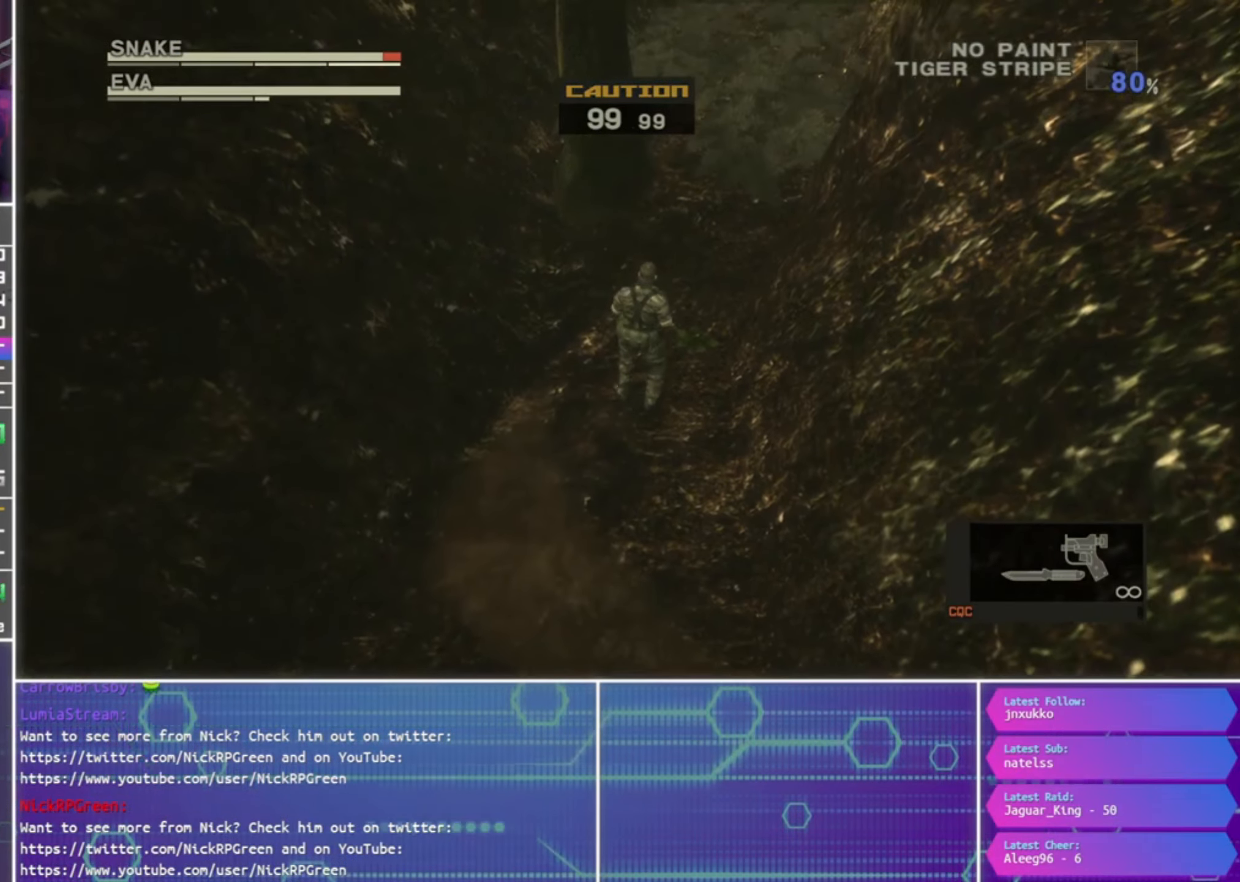
{"buttons": [], "left_stick": "up-right", "right_stick": "center", "events": [[234, "left_stick", "up-right"]]}
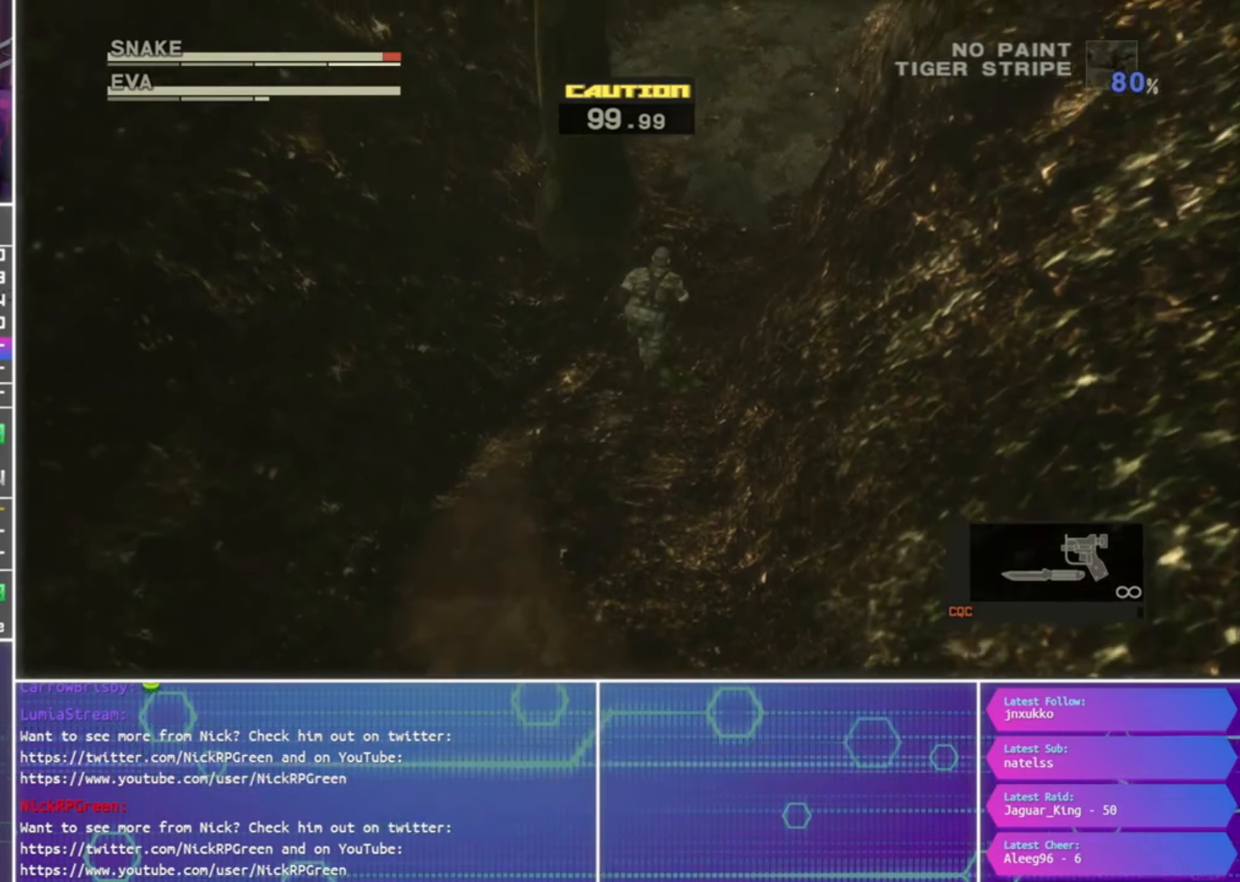
{"buttons": [], "left_stick": "center", "right_stick": "center", "events": [[167, "right_stick", "down-left"], [300, "left_stick", "center"], [433, "right_stick", "center"]]}
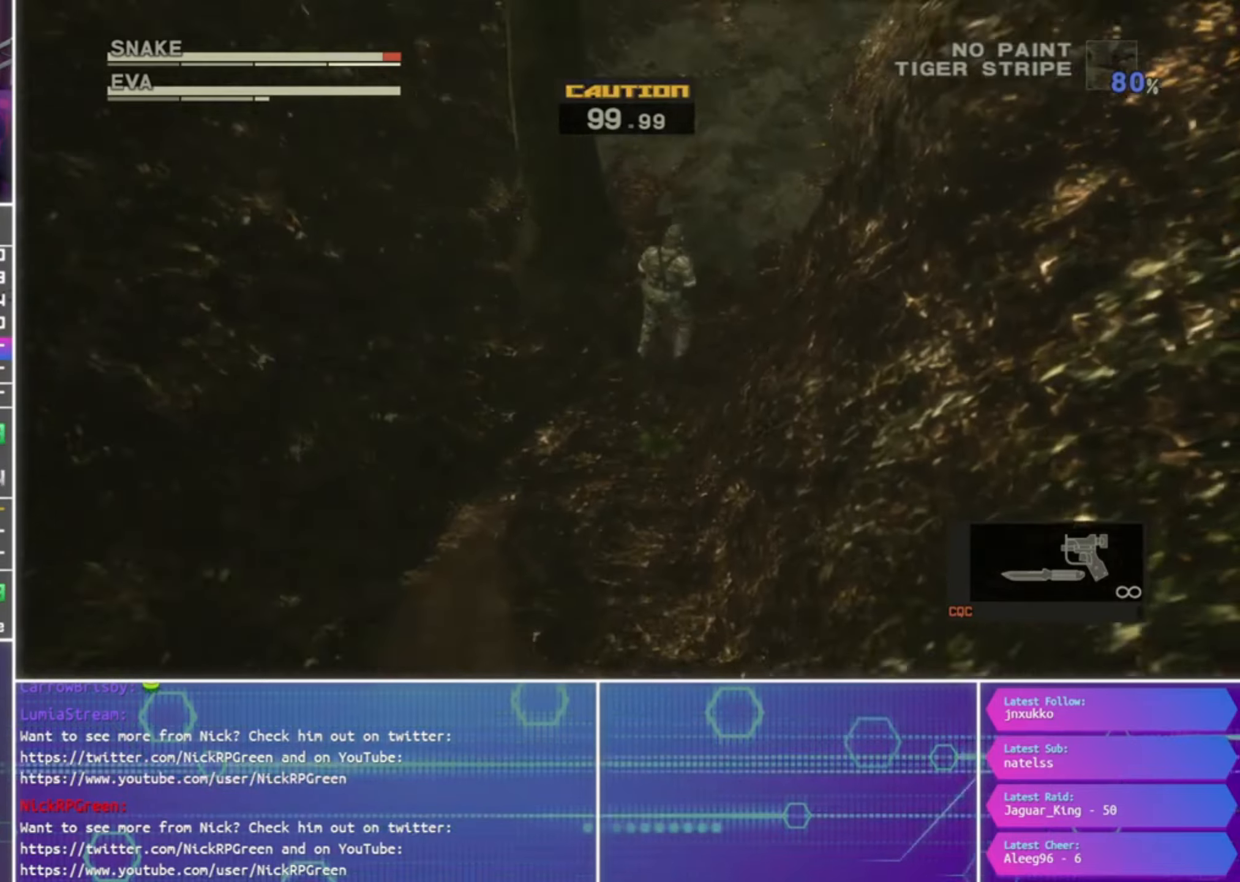
{"buttons": [], "left_stick": "center", "right_stick": "center", "events": [[200, "left_stick", "up-right"], [366, "left_stick", "center"]]}
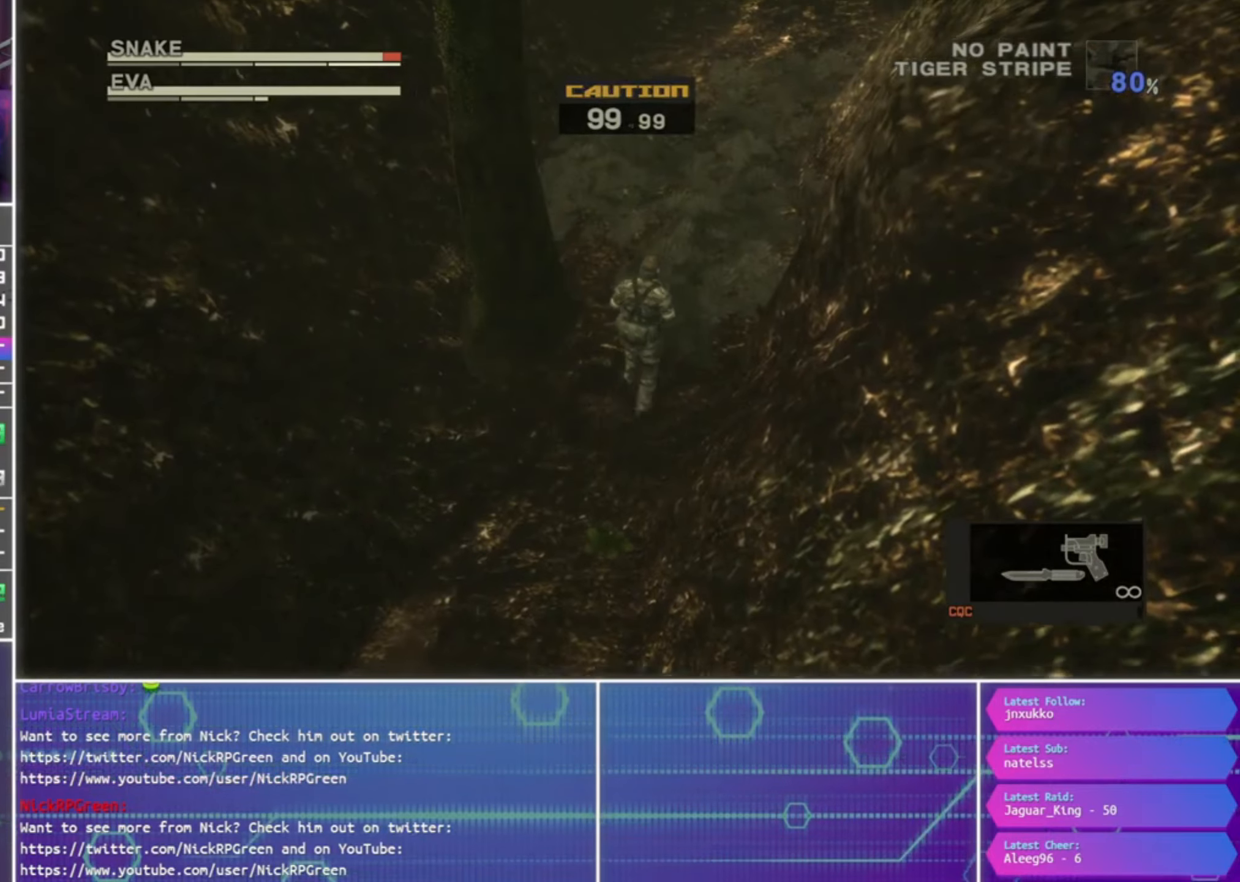
{"buttons": [], "left_stick": "center", "right_stick": "center", "events": [[266, "left_stick", "up"], [433, "left_stick", "center"]]}
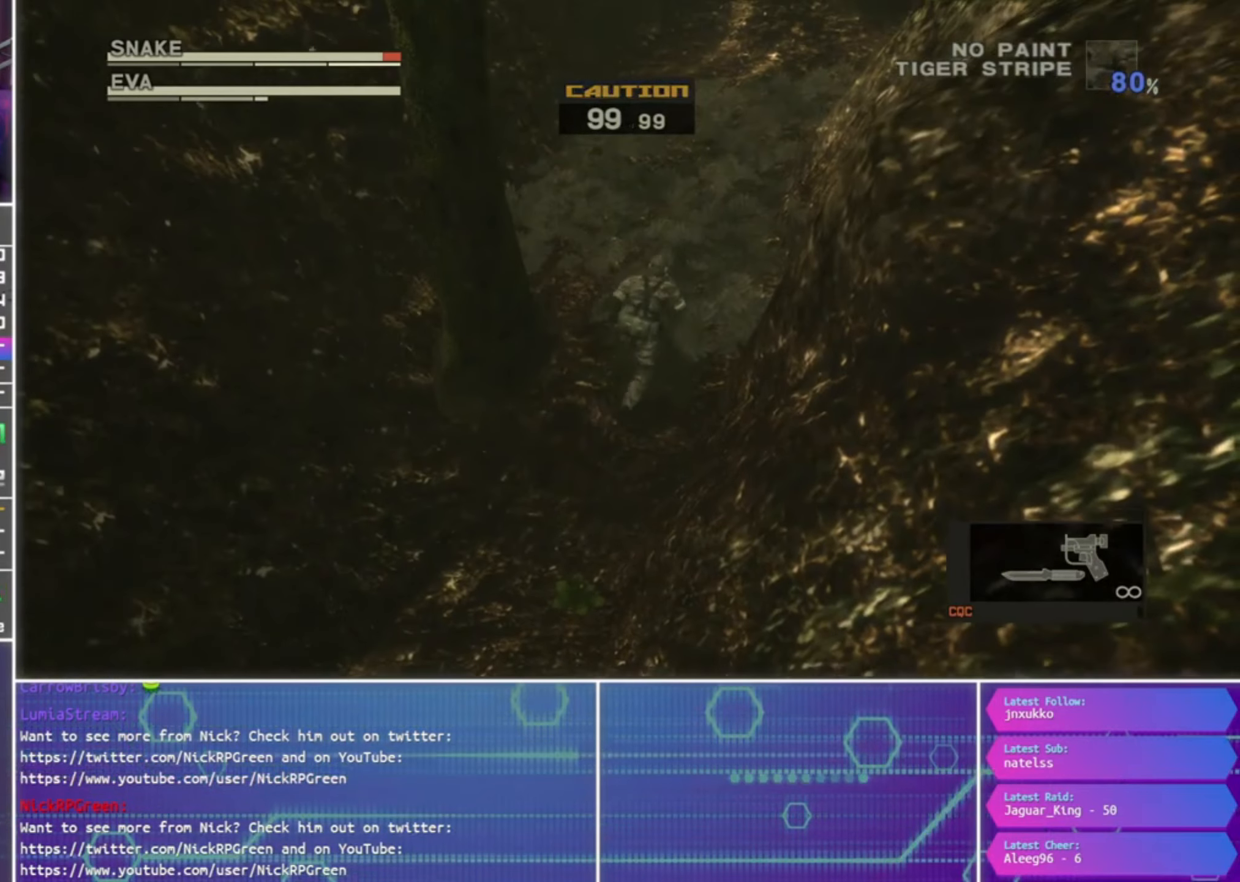
{"buttons": [], "left_stick": "up", "right_stick": "center", "events": [[166, "left_stick", "up-right"], [300, "left_stick", "center"], [500, "left_stick", "up"]]}
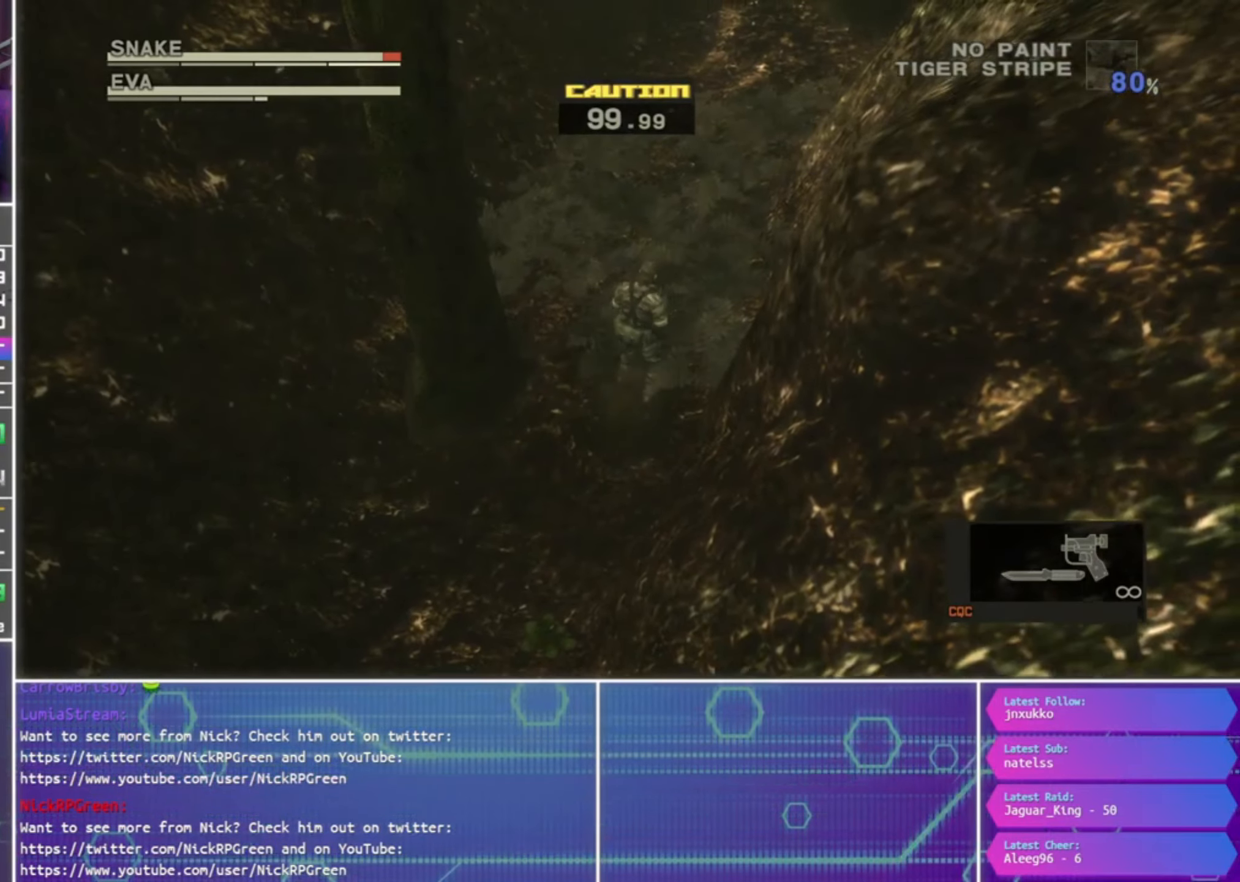
{"buttons": [], "left_stick": "up", "right_stick": "center", "events": [[266, "right_stick", "down-left"], [400, "right_stick", "center"]]}
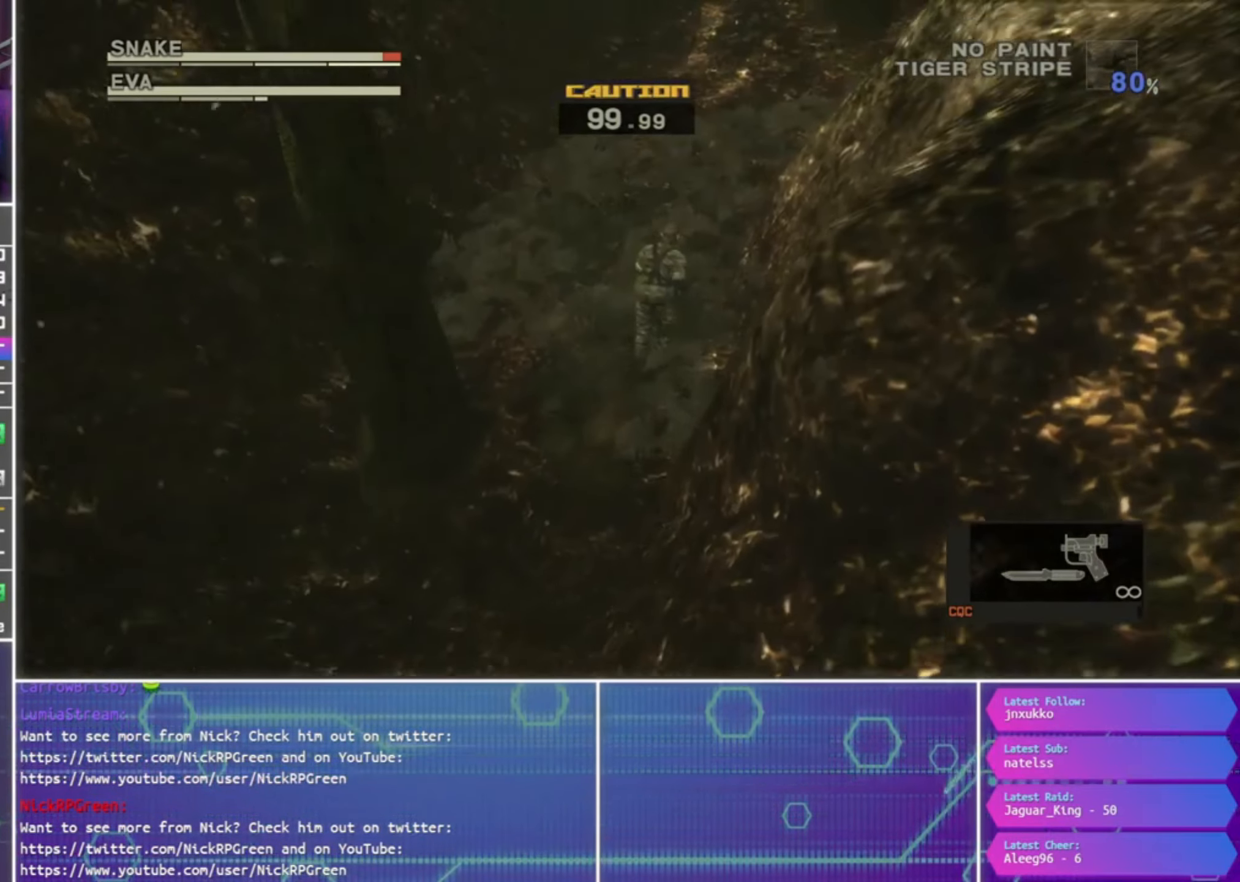
{"buttons": [], "left_stick": "up-right", "right_stick": "center", "events": [[500, "left_stick", "up-right"]]}
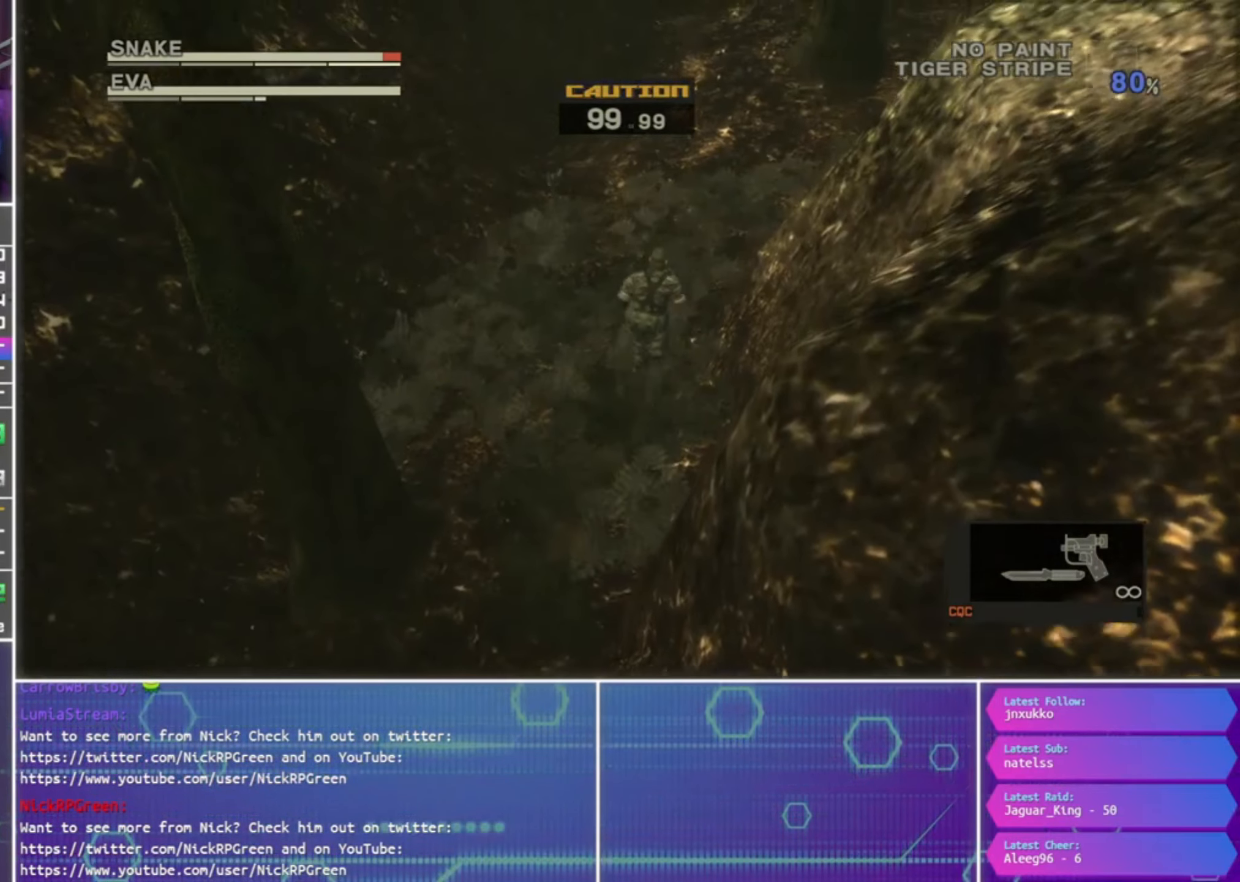
{"buttons": [], "left_stick": "center", "right_stick": "center", "events": [[300, "left_stick", "center"]]}
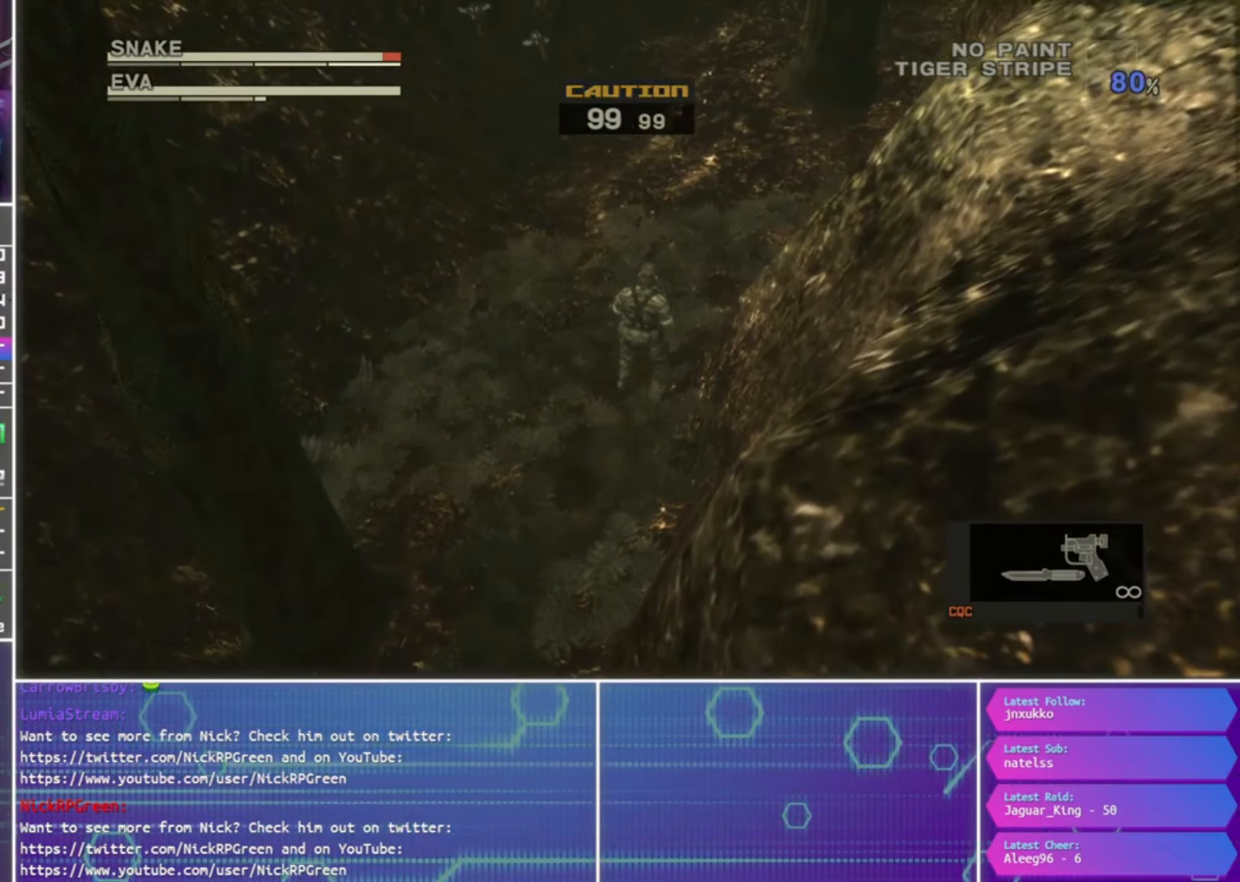
{"buttons": [], "left_stick": "up", "right_stick": "center", "events": [[100, "left_stick", "up"], [233, "left_stick", "up-right"], [433, "left_stick", "up"]]}
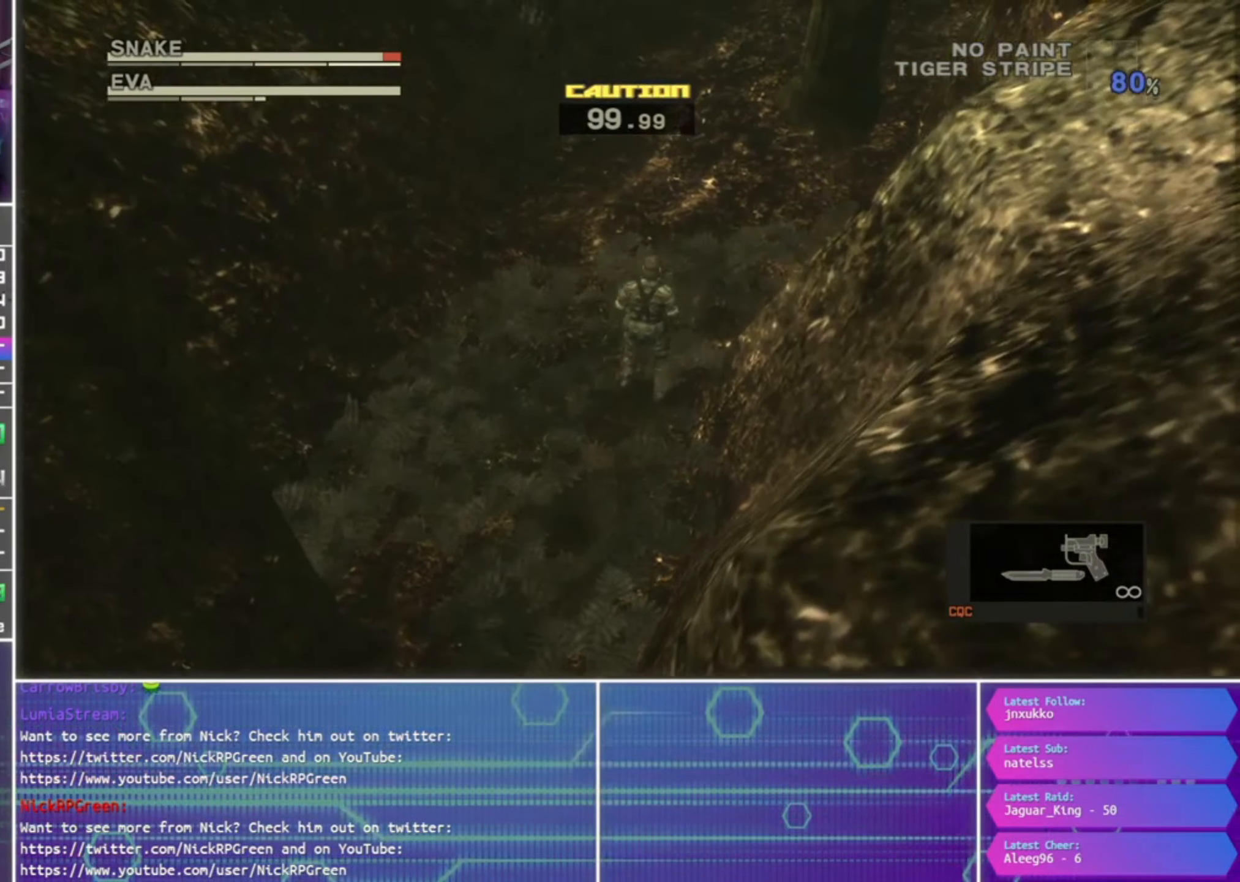
{"buttons": [], "left_stick": "center", "right_stick": "center", "events": [[100, "left_stick", "center"], [300, "left_stick", "up"], [466, "left_stick", "center"]]}